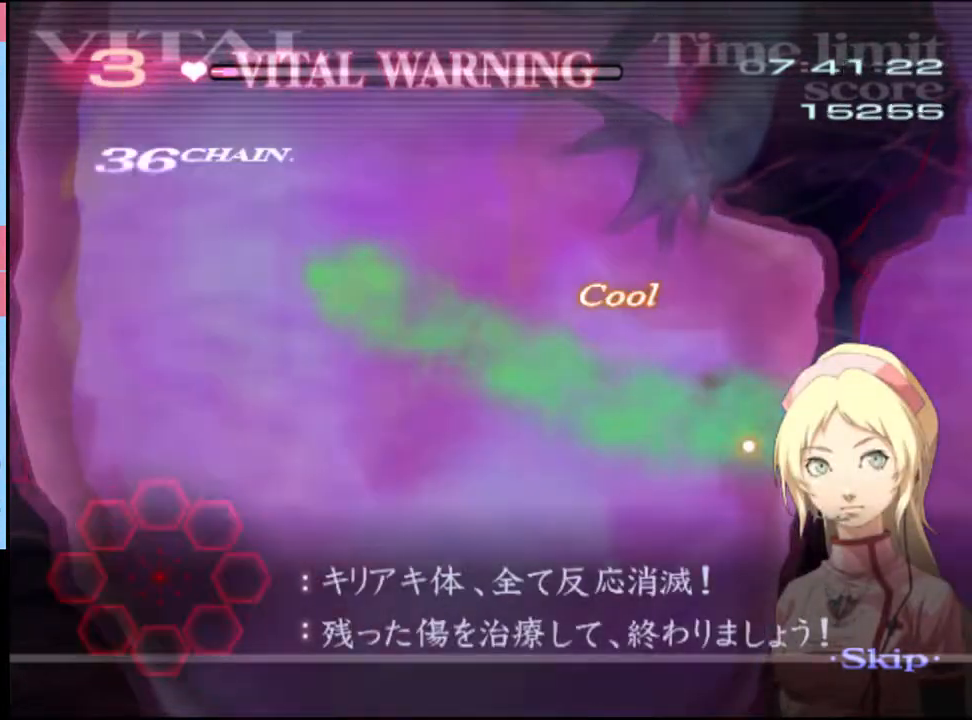
Gameplay with keyboard and mouse; each line is a JSON object with the keys and mouse buttons held at the frame after it. "events" lists presses ("down") and releases ("up") of "a", "alt", "c", "d", "e", "f", "q", "r", "s", "shift", "space", "v", "w", "mouse_left", "mouse_wheel", "mouse_right", "mouse_mb4" and "mouse_mb5" between this image and that frame as [ms after this image, input, new state], when the widget could be followed in between. "mouse_left", "mouse_wheel", "mouse_right", "mouse_mb4", "mouse_mb5" = the "left", "wheel", "right", "mb4", "mb5" buttons of the "mouse" list. No other keys are recorded. "wheel" means that the mouse wheel is clicked or scrolled. Mouse movement is not recorded.
{"keys": [], "mouse": [], "events": []}
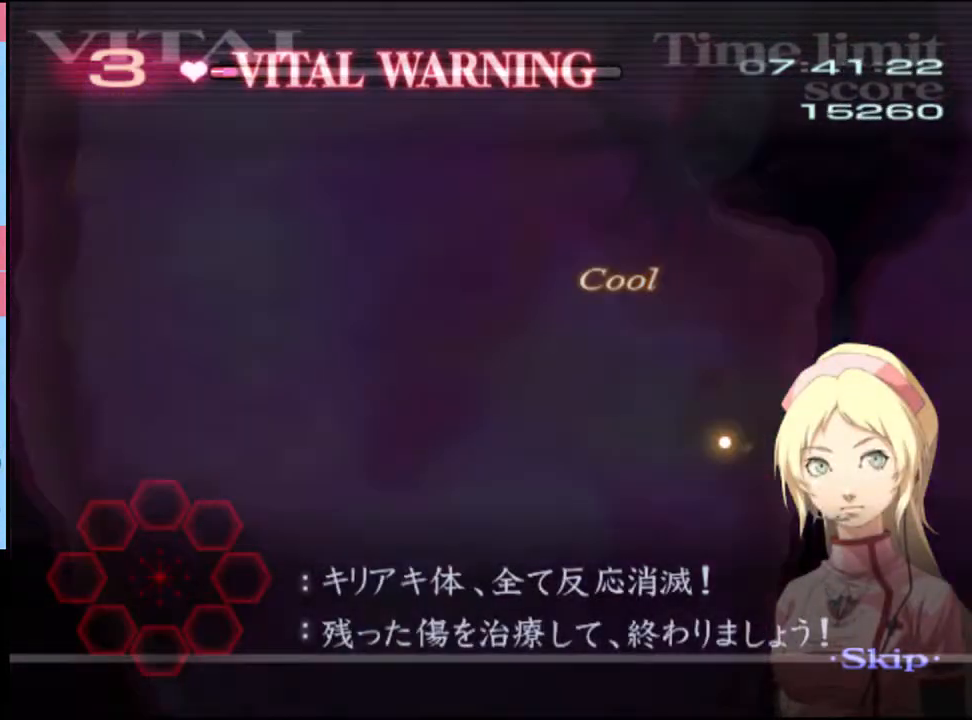
{"keys": [], "mouse": [], "events": []}
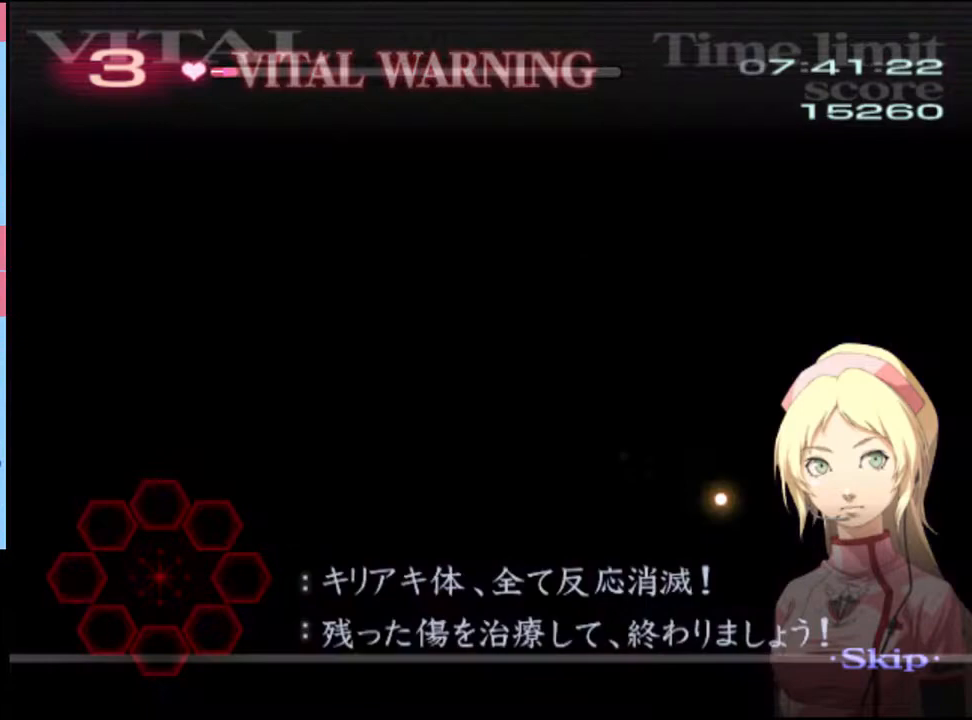
{"keys": ["w"], "mouse": [], "events": [[66, "w", "down"]]}
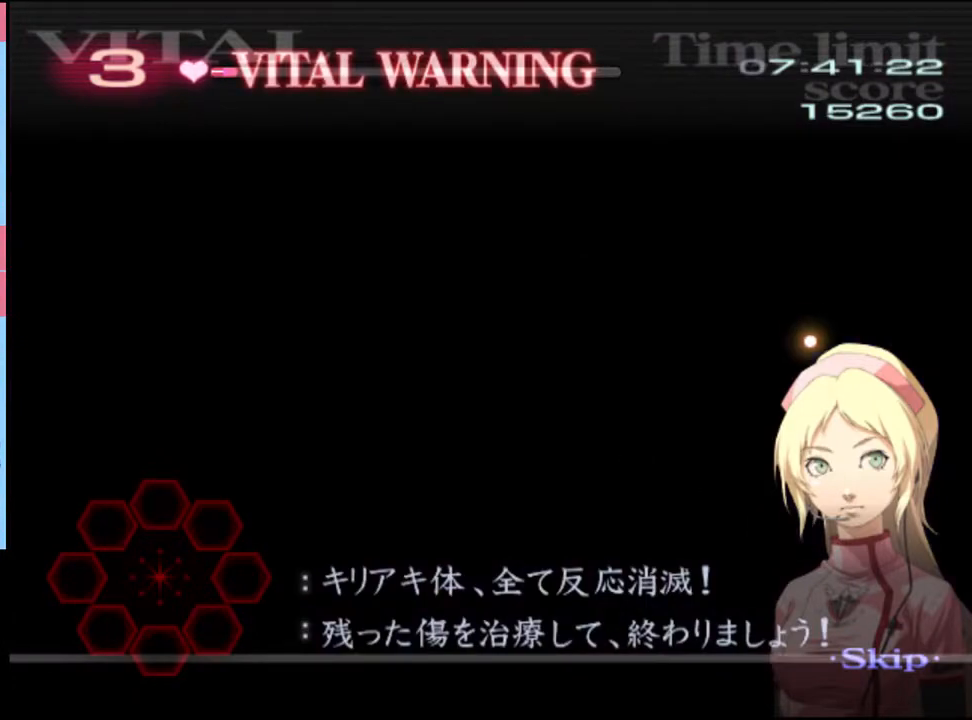
{"keys": ["w"], "mouse": [], "events": []}
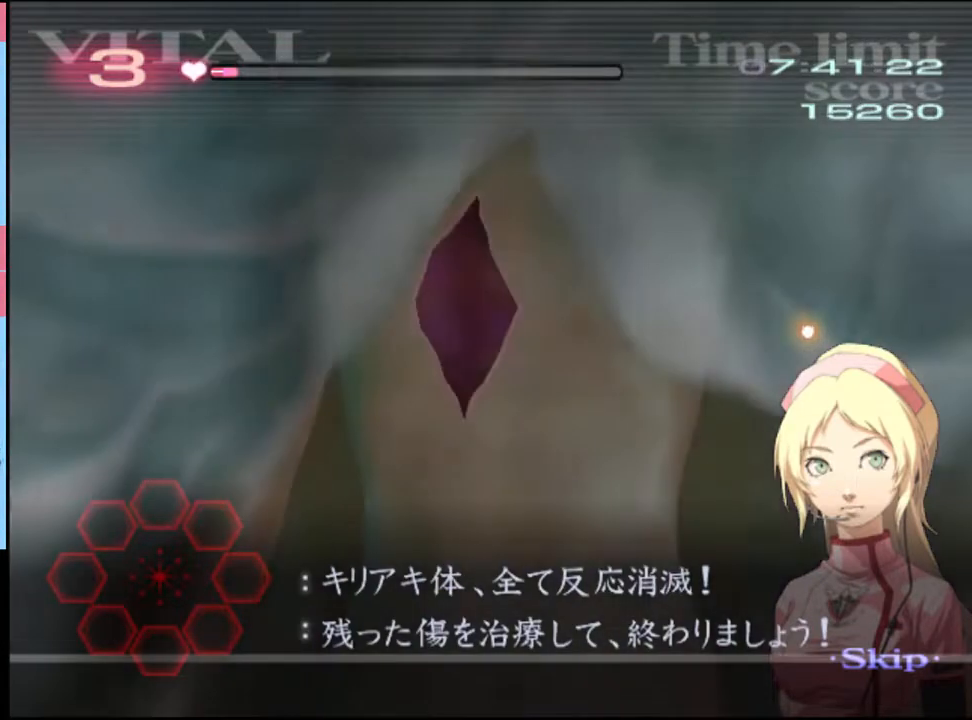
{"keys": ["w"], "mouse": [], "events": []}
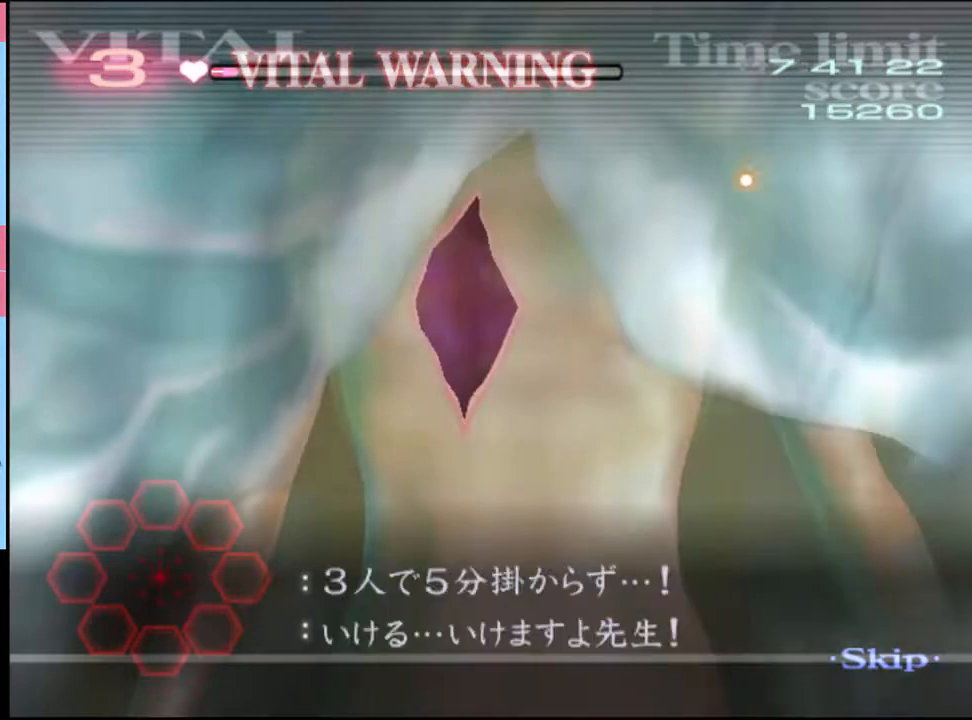
{"keys": ["w"], "mouse": ["left"], "events": [[66, "mouse_left", "down"]]}
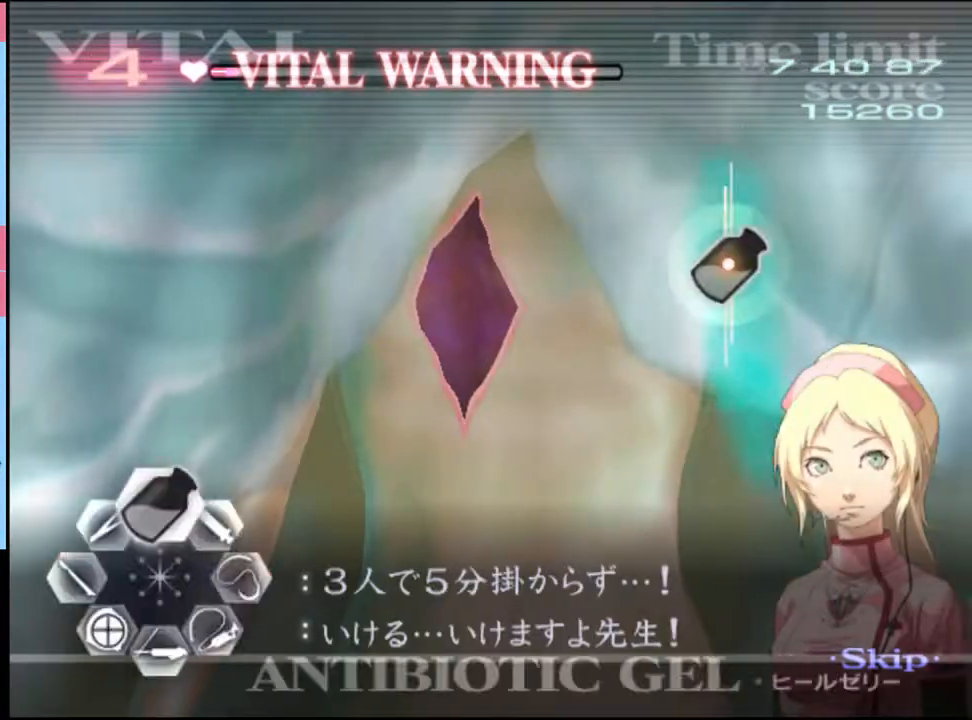
{"keys": ["w"], "mouse": [], "events": [[66, "mouse_left", "up"], [133, "mouse_left", "down"], [500, "mouse_left", "up"]]}
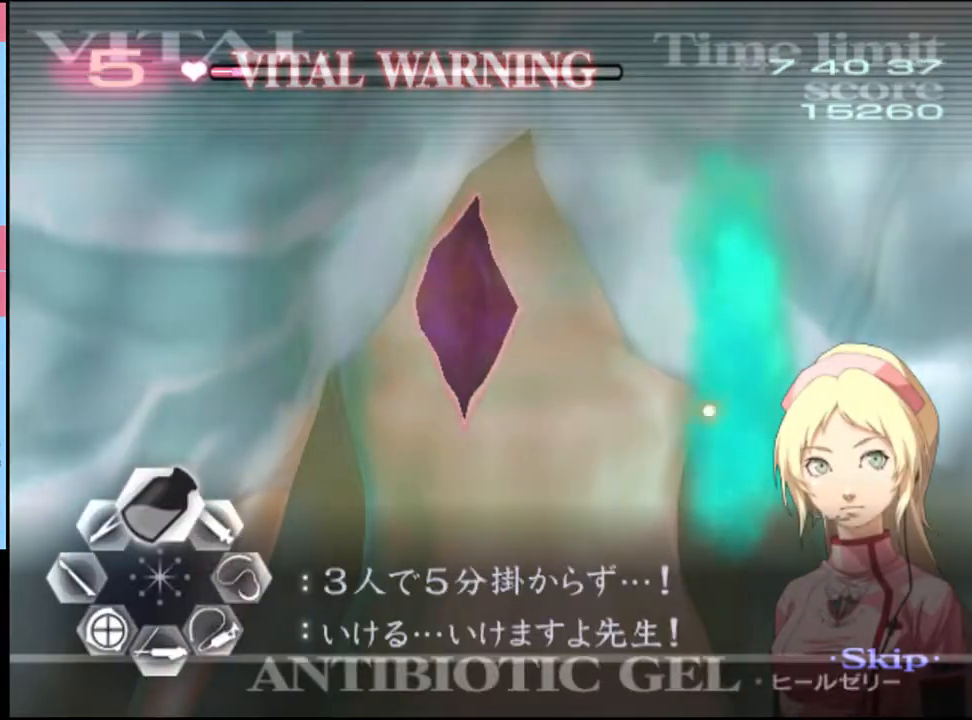
{"keys": ["d"], "mouse": [], "events": [[33, "mouse_left", "down"], [366, "d", "down"], [366, "mouse_left", "up"], [366, "w", "up"]]}
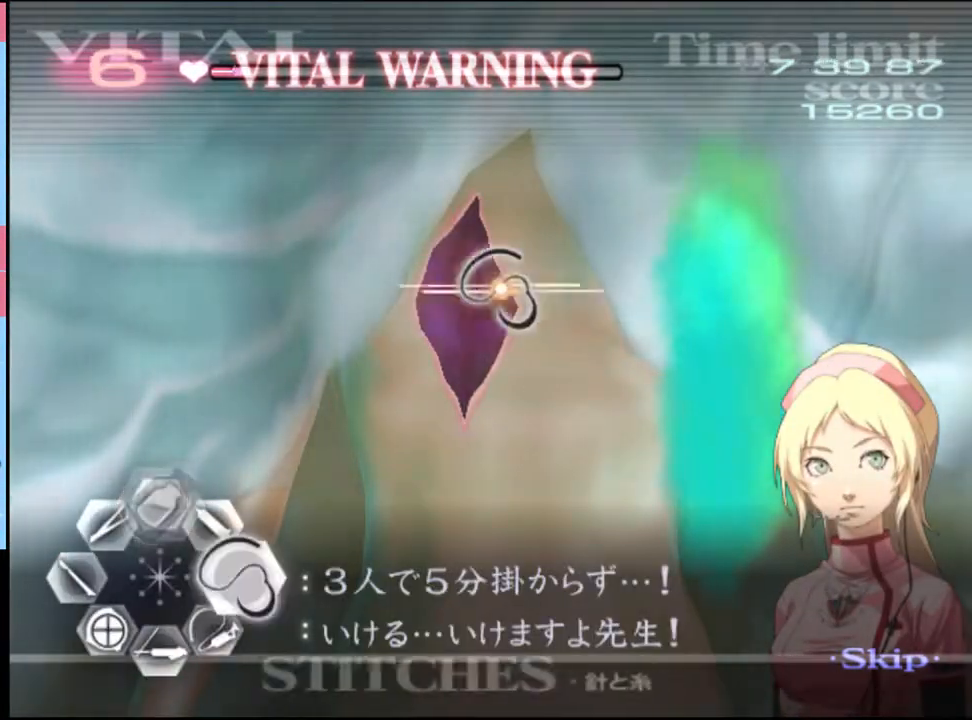
{"keys": ["d"], "mouse": ["left"], "events": [[133, "mouse_left", "down"]]}
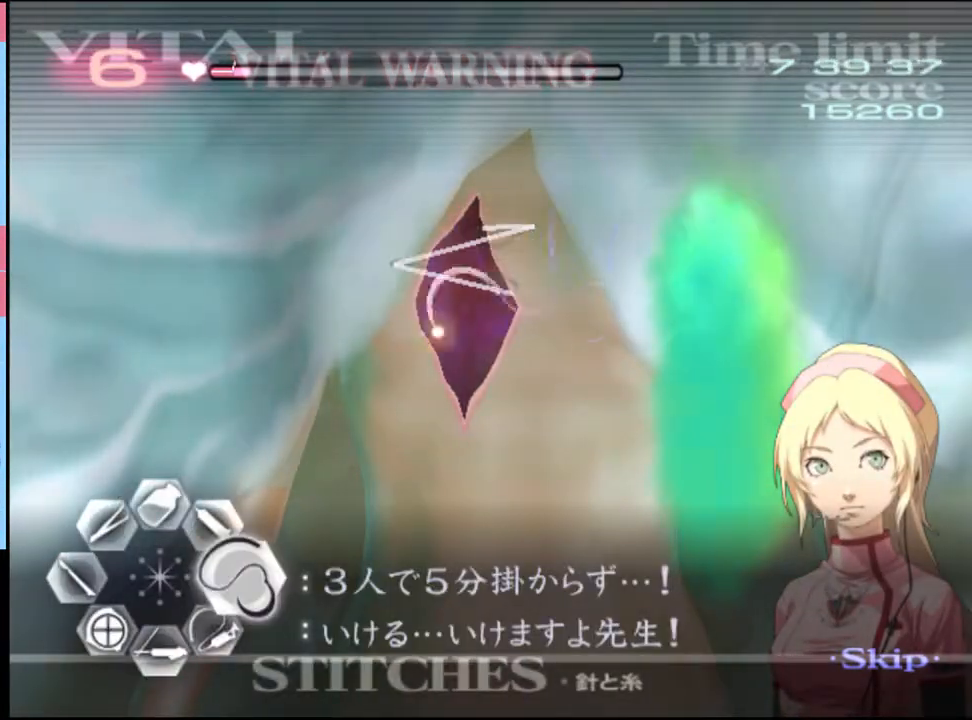
{"keys": [], "mouse": [], "events": [[200, "mouse_left", "up"], [400, "d", "up"]]}
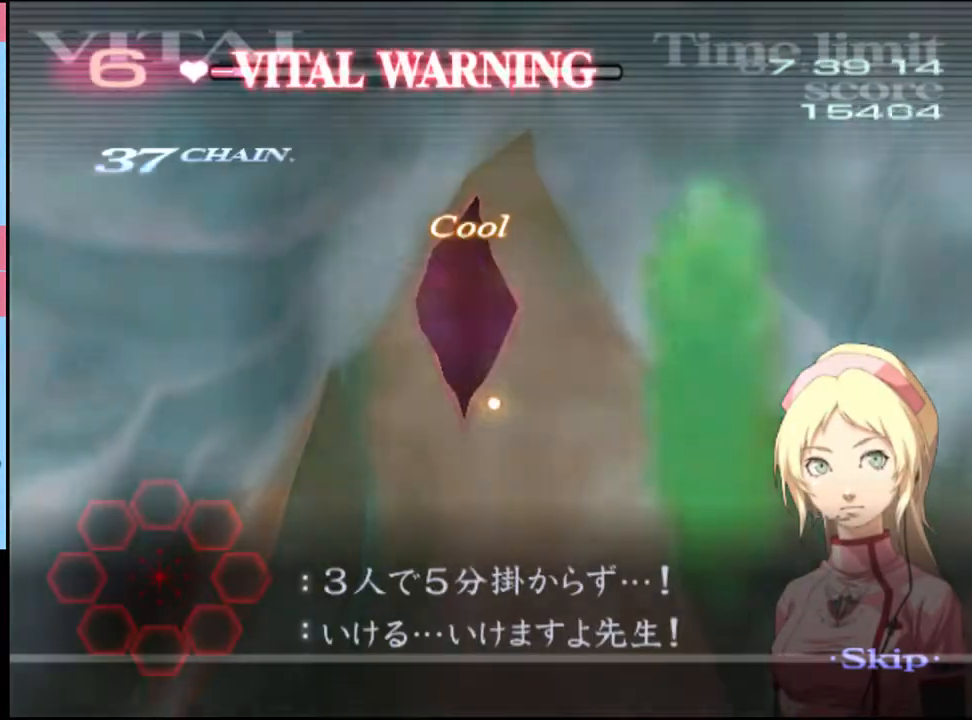
{"keys": [], "mouse": [], "events": []}
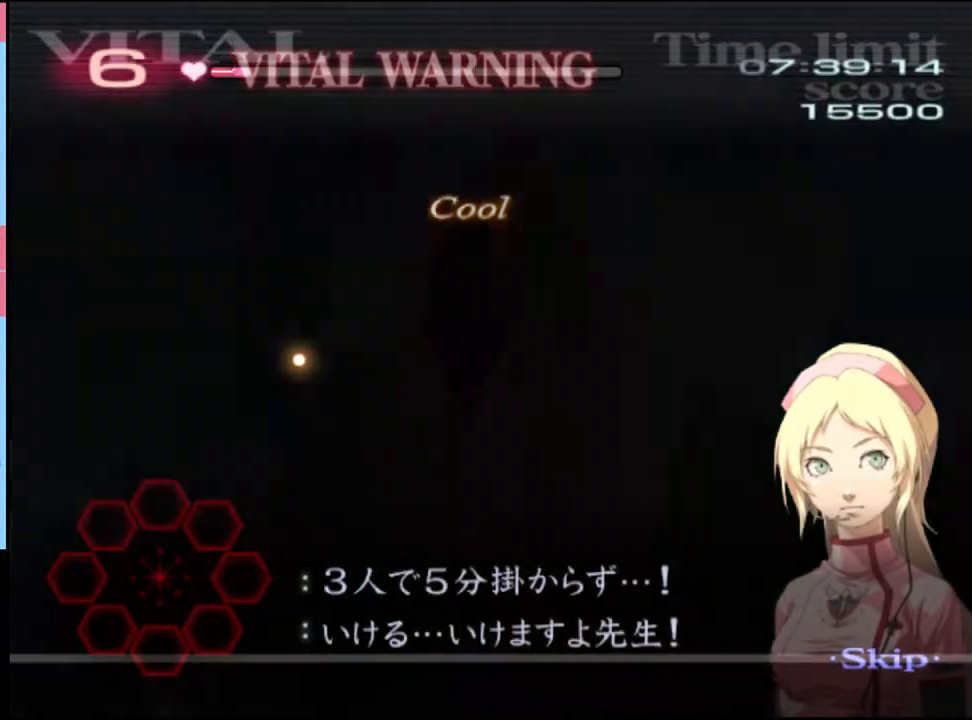
{"keys": [], "mouse": [], "events": []}
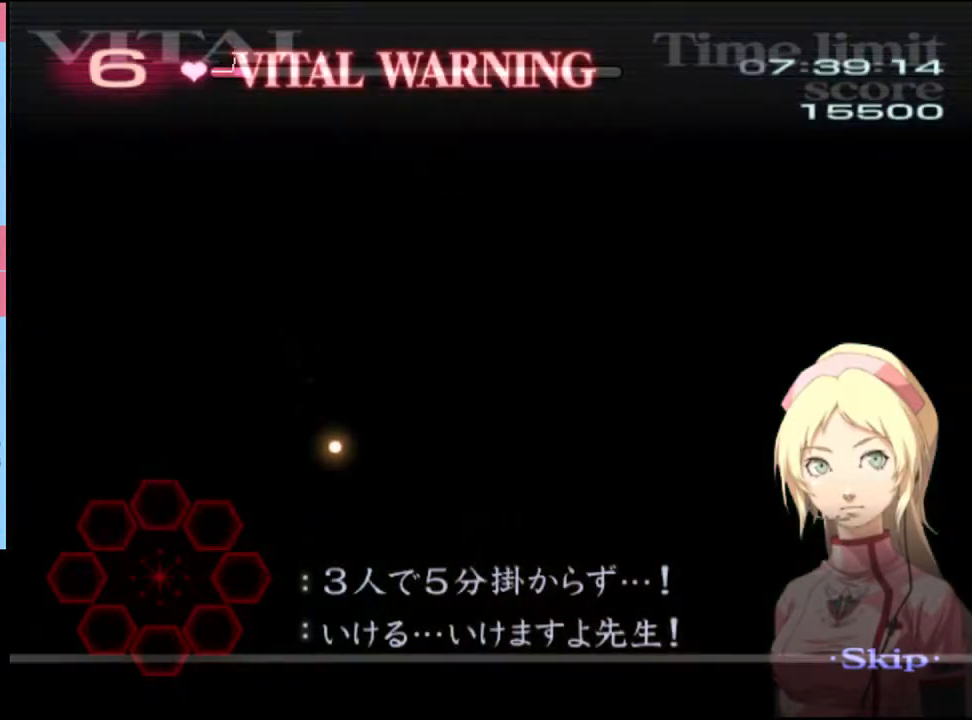
{"keys": [], "mouse": [], "events": []}
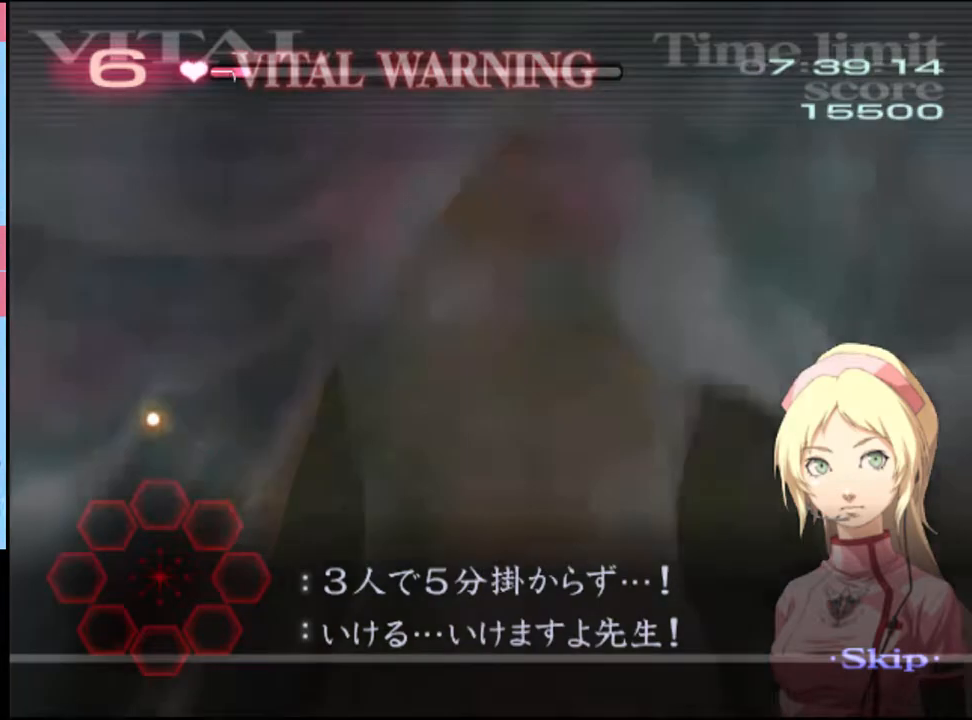
{"keys": [], "mouse": [], "events": []}
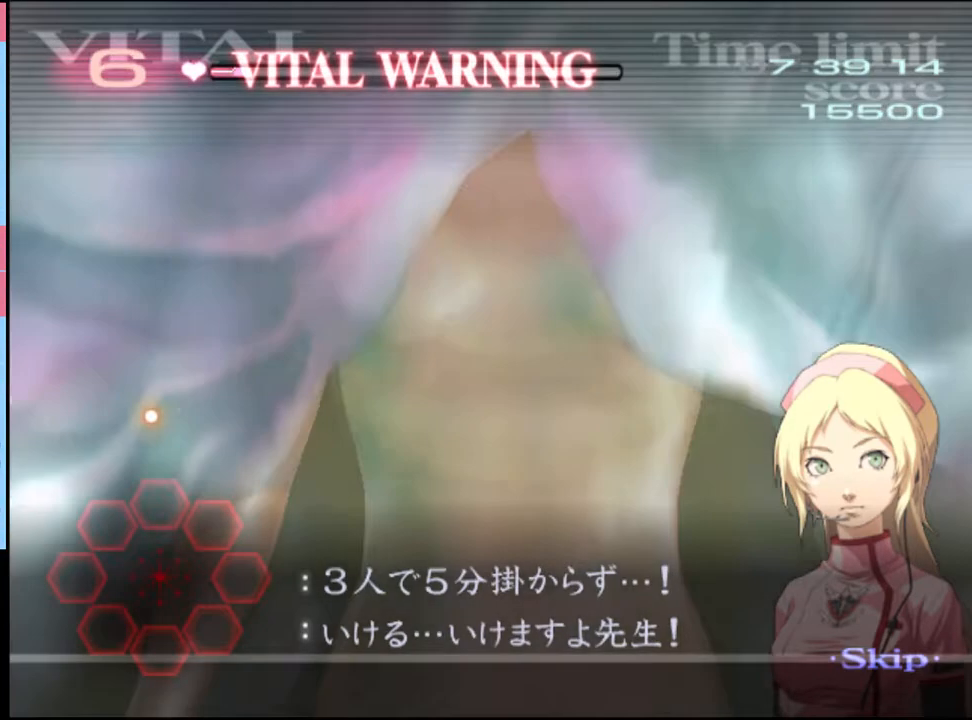
{"keys": [], "mouse": [], "events": [[366, "mouse_left", "down"], [433, "mouse_left", "up"]]}
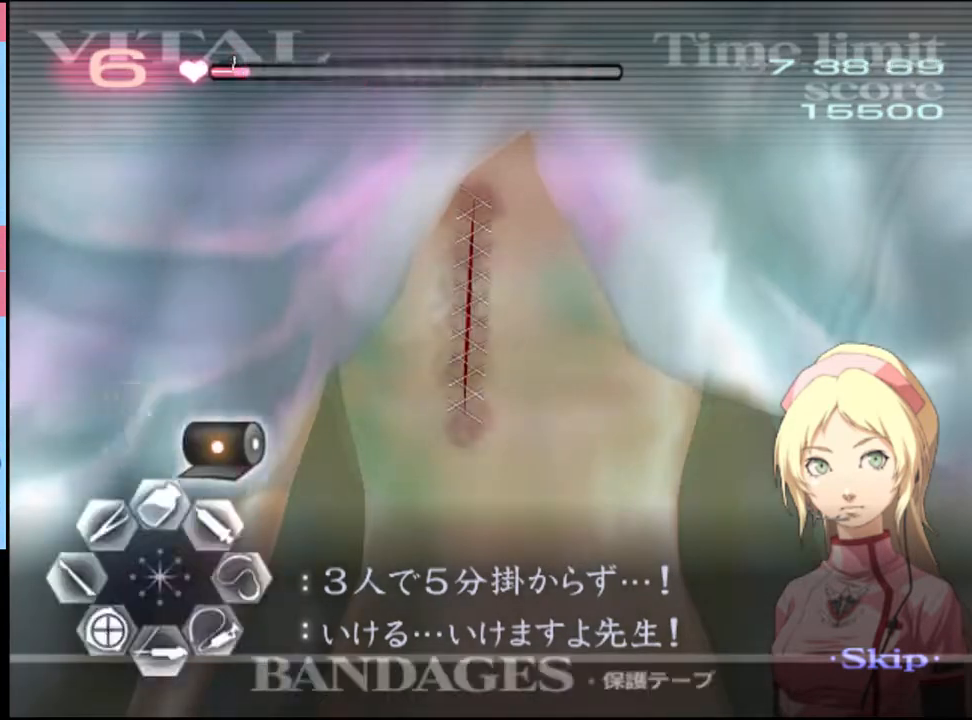
{"keys": [], "mouse": [], "events": [[166, "mouse_left", "down"], [433, "mouse_left", "up"]]}
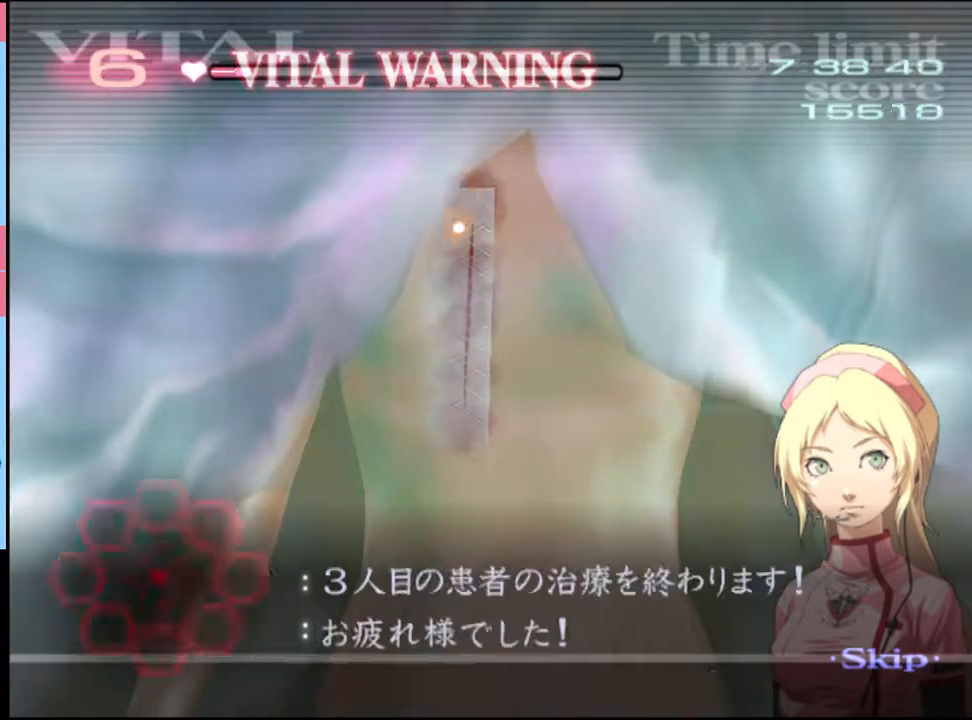
{"keys": [], "mouse": [], "events": [[133, "mouse_left", "down"], [200, "mouse_left", "up"], [266, "mouse_left", "down"], [366, "mouse_left", "up"], [400, "mouse_left", "down"], [500, "mouse_left", "up"]]}
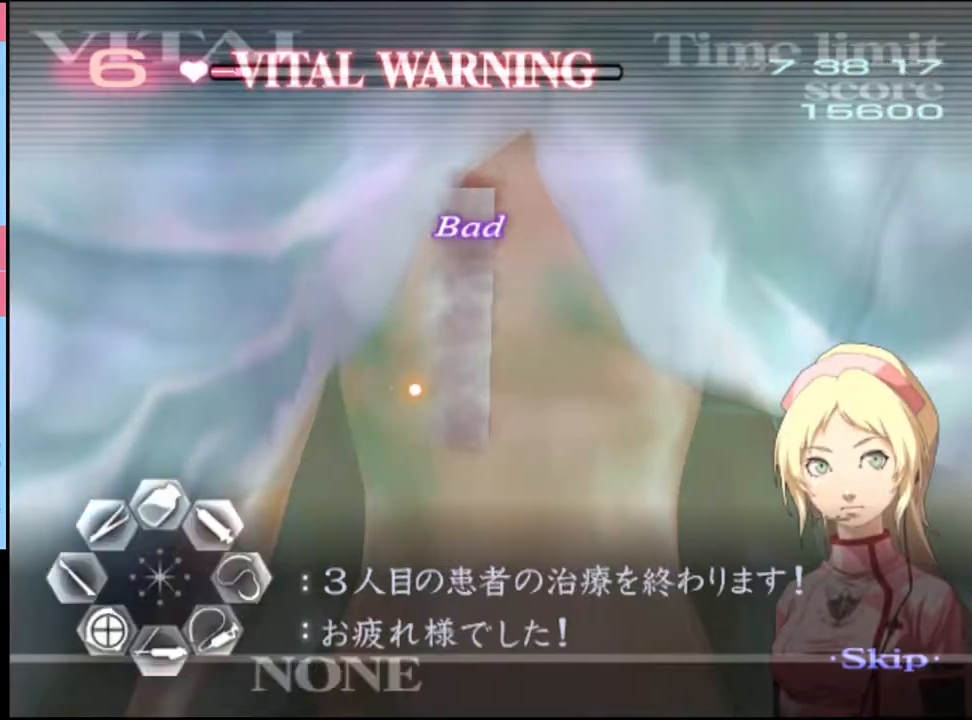
{"keys": [], "mouse": [], "events": [[33, "mouse_left", "down"], [133, "mouse_left", "up"], [166, "mouse_left", "down"], [266, "mouse_left", "up"], [333, "mouse_left", "down"], [400, "mouse_left", "up"]]}
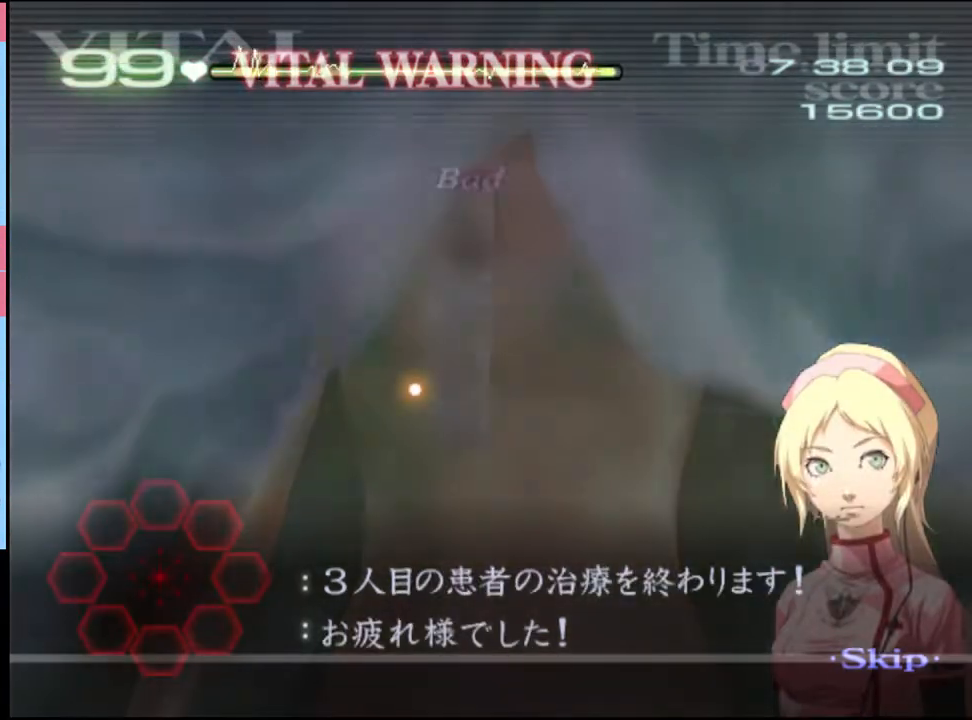
{"keys": [], "mouse": [], "events": []}
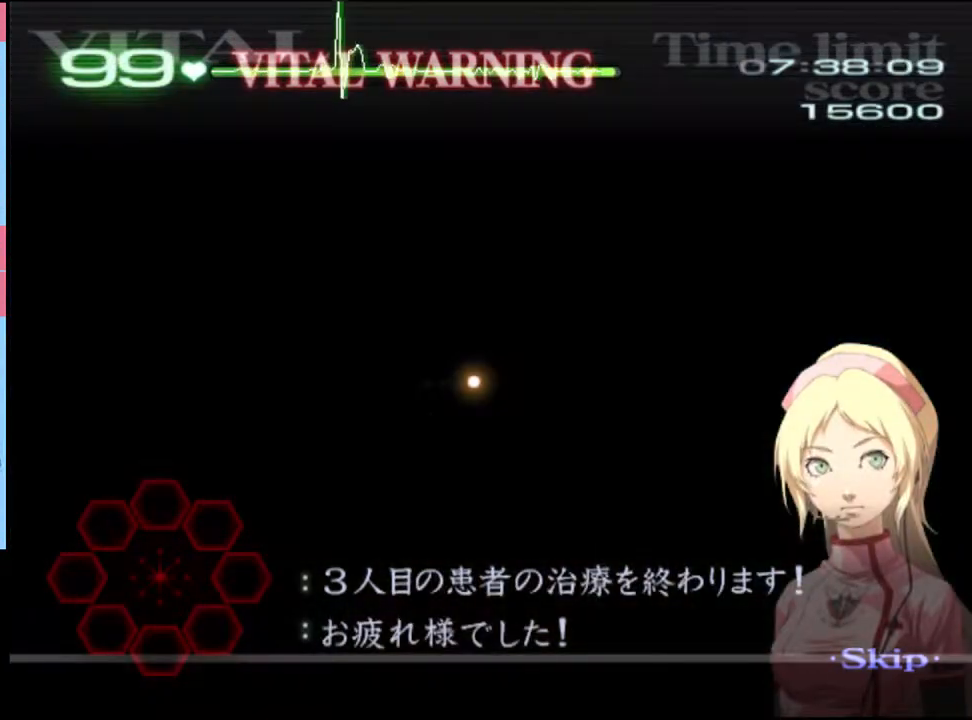
{"keys": [], "mouse": [], "events": []}
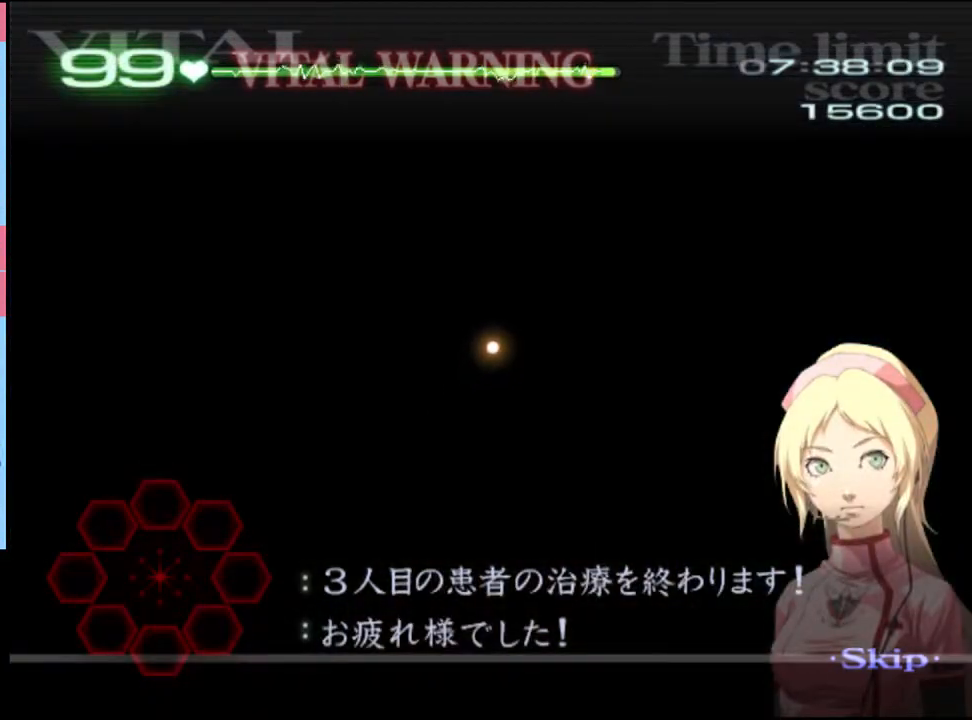
{"keys": [], "mouse": [], "events": []}
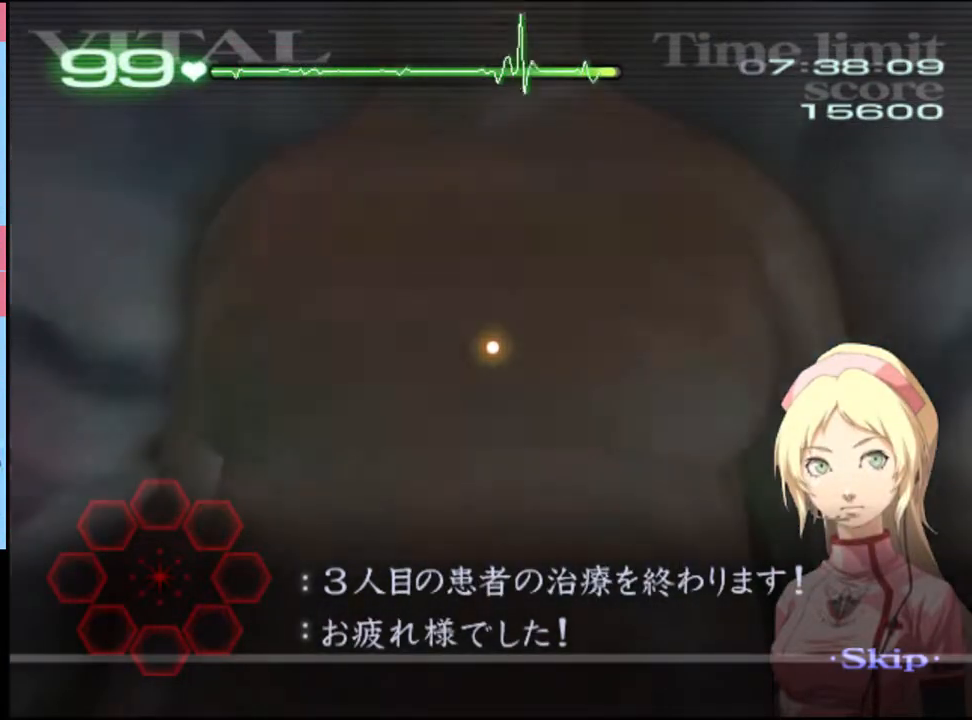
{"keys": ["w"], "mouse": [], "events": [[100, "w", "down"]]}
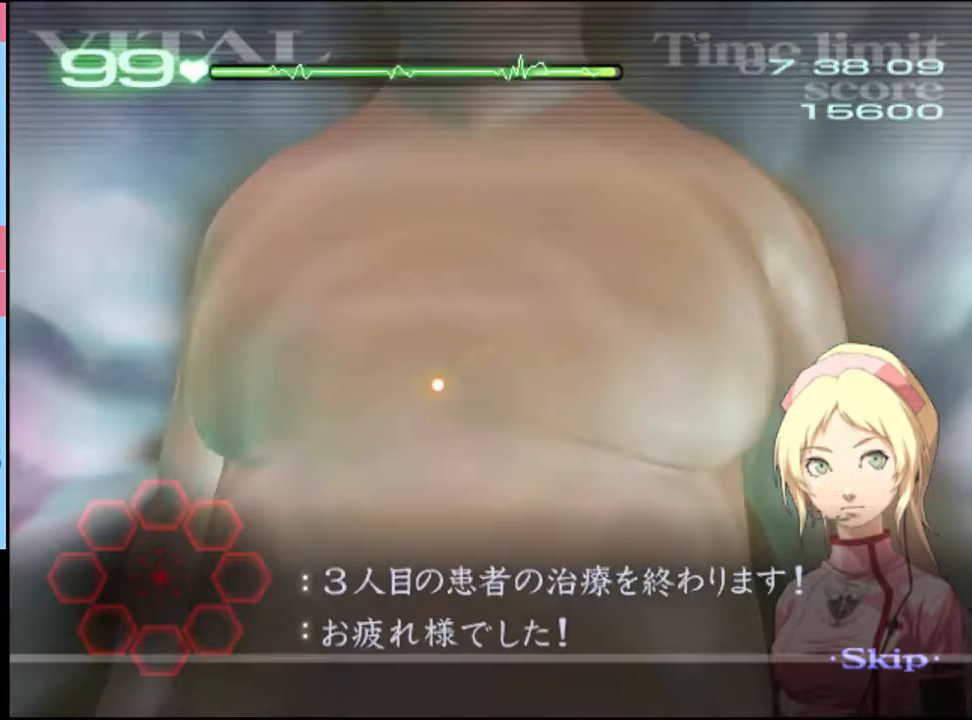
{"keys": ["w"], "mouse": [], "events": []}
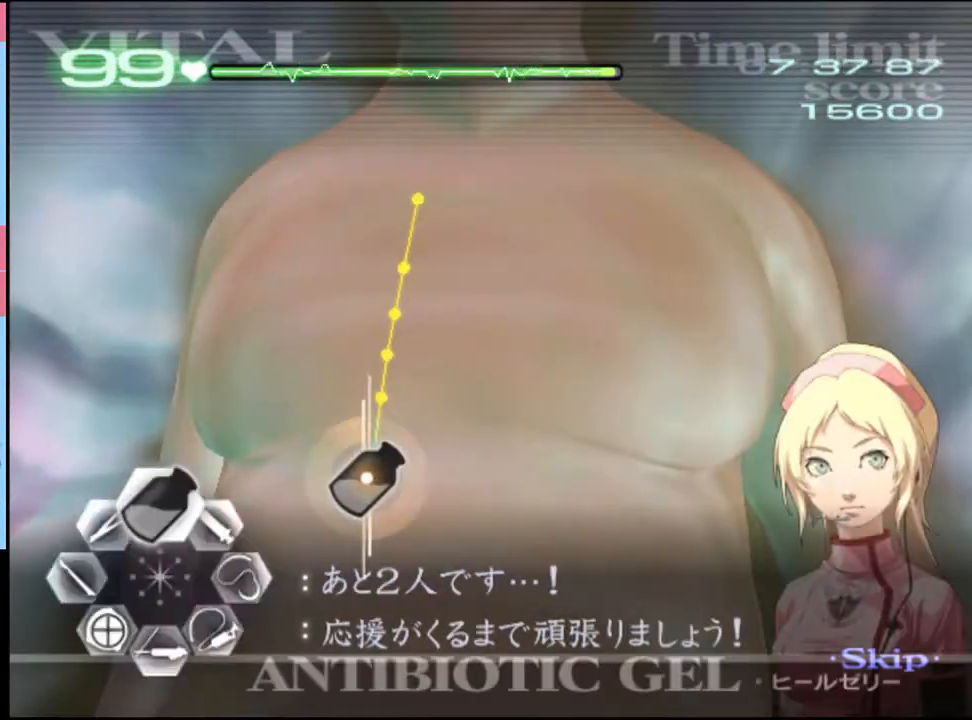
{"keys": ["w"], "mouse": [], "events": []}
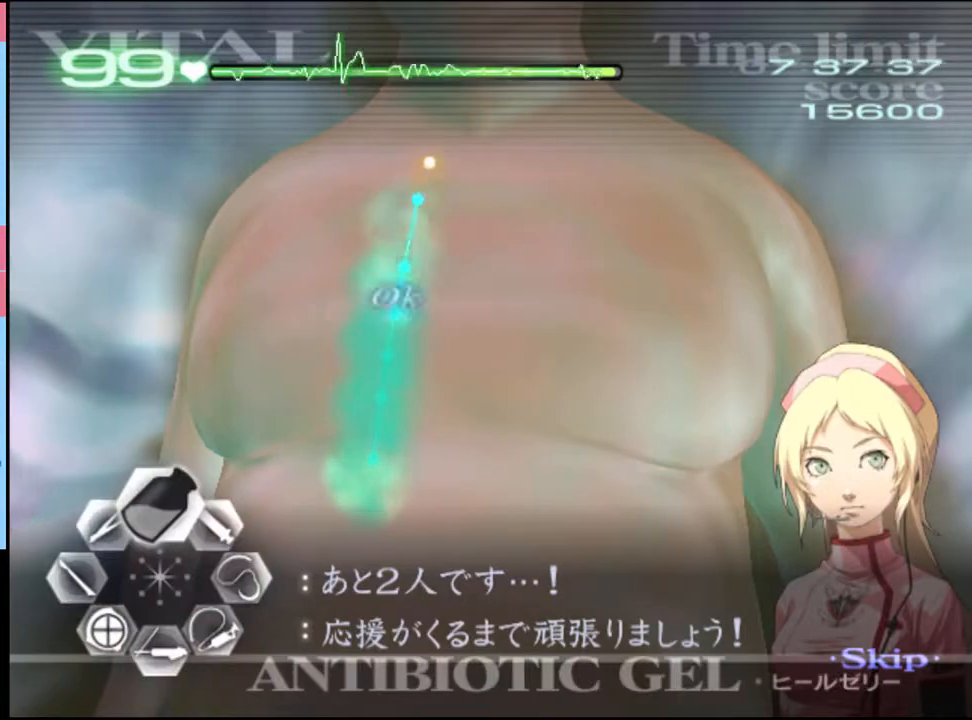
{"keys": ["a"], "mouse": ["left"], "events": [[33, "w", "up"], [66, "a", "down"], [133, "mouse_left", "down"]]}
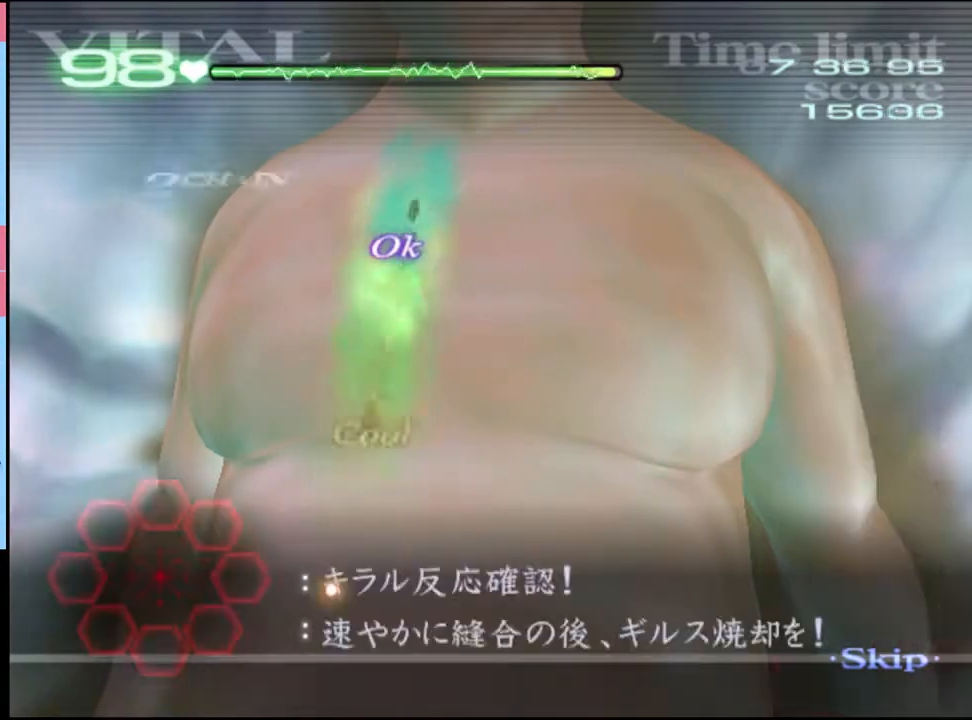
{"keys": [], "mouse": [], "events": [[66, "a", "up"], [66, "mouse_left", "up"]]}
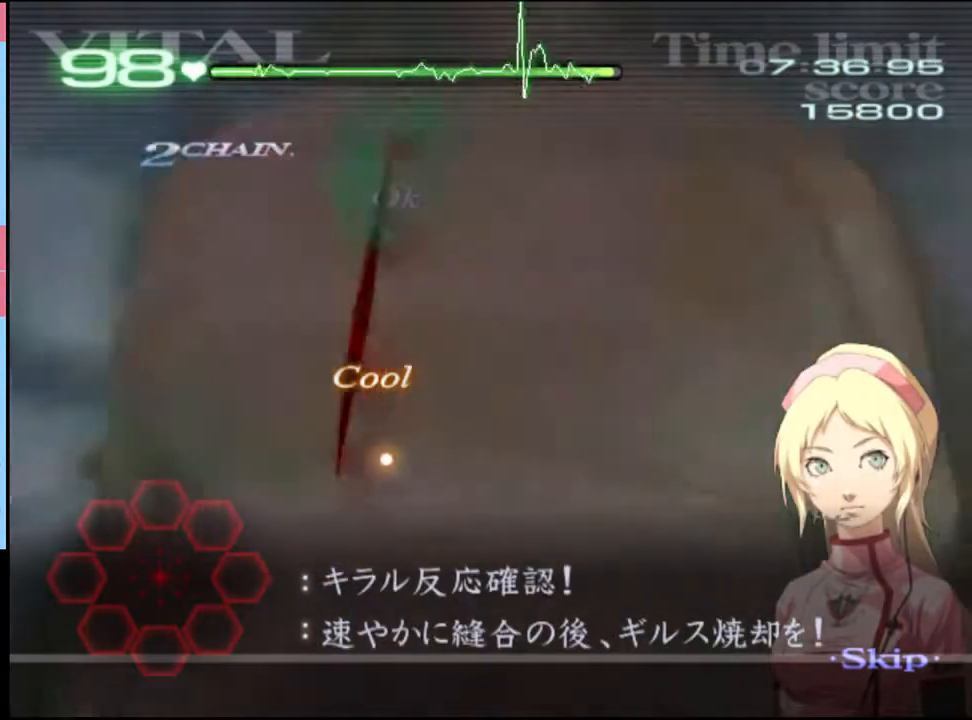
{"keys": [], "mouse": [], "events": []}
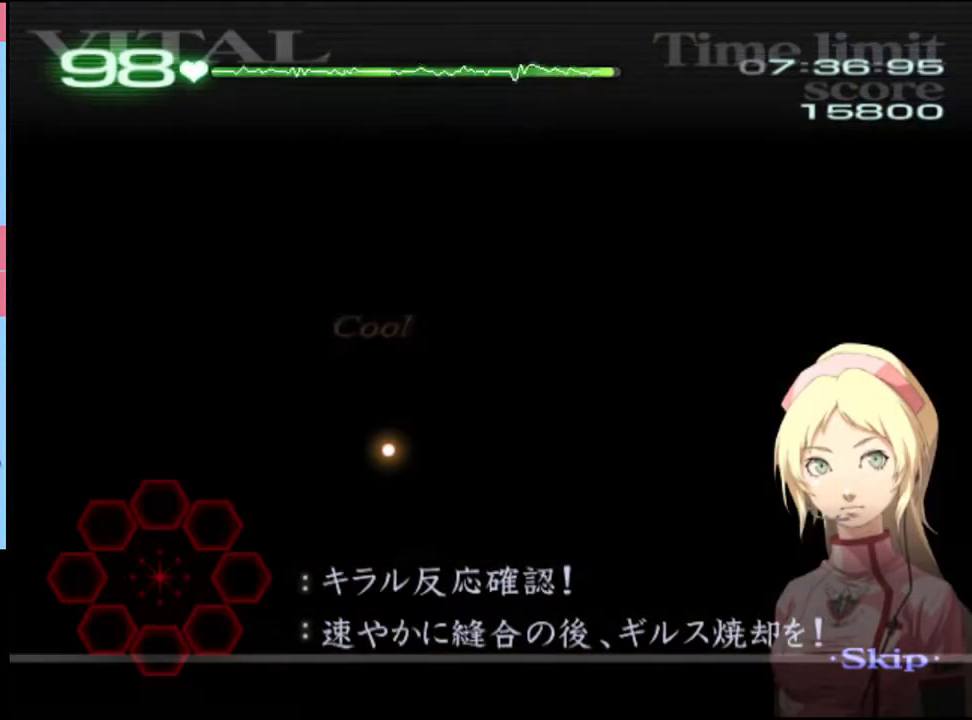
{"keys": [], "mouse": [], "events": []}
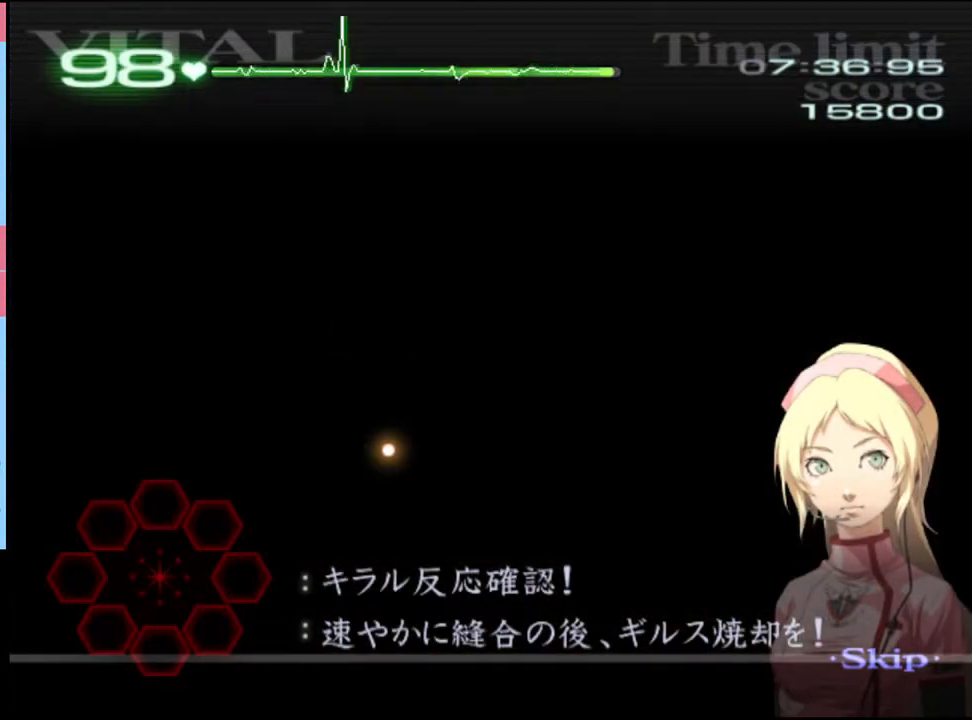
{"keys": [], "mouse": [], "events": []}
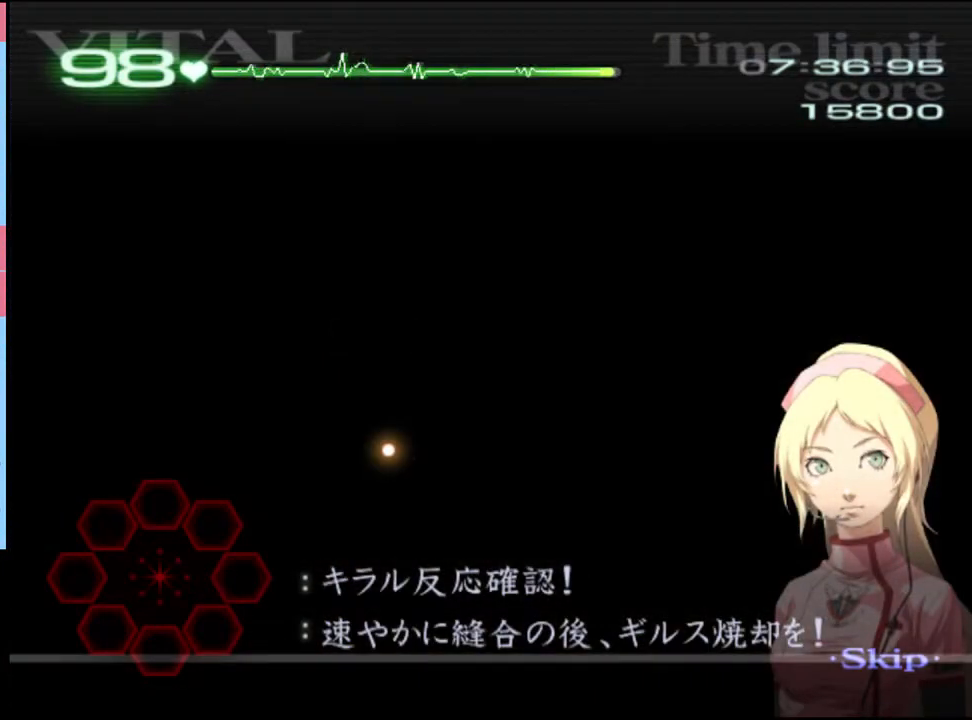
{"keys": [], "mouse": [], "events": []}
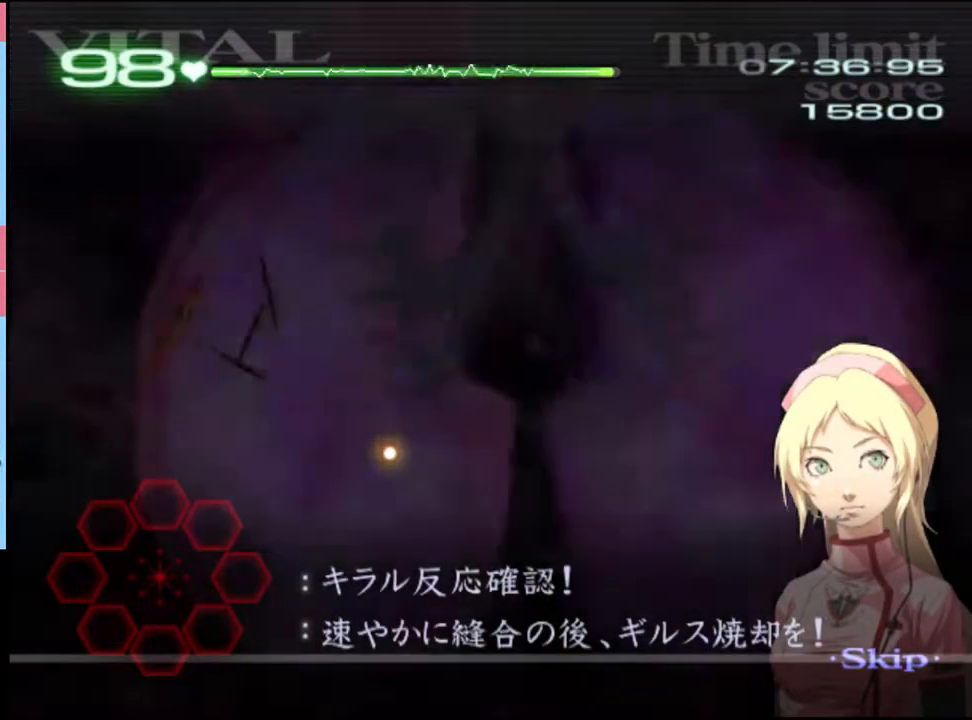
{"keys": ["d", "s"], "mouse": [], "events": [[100, "d", "down"], [100, "s", "down"]]}